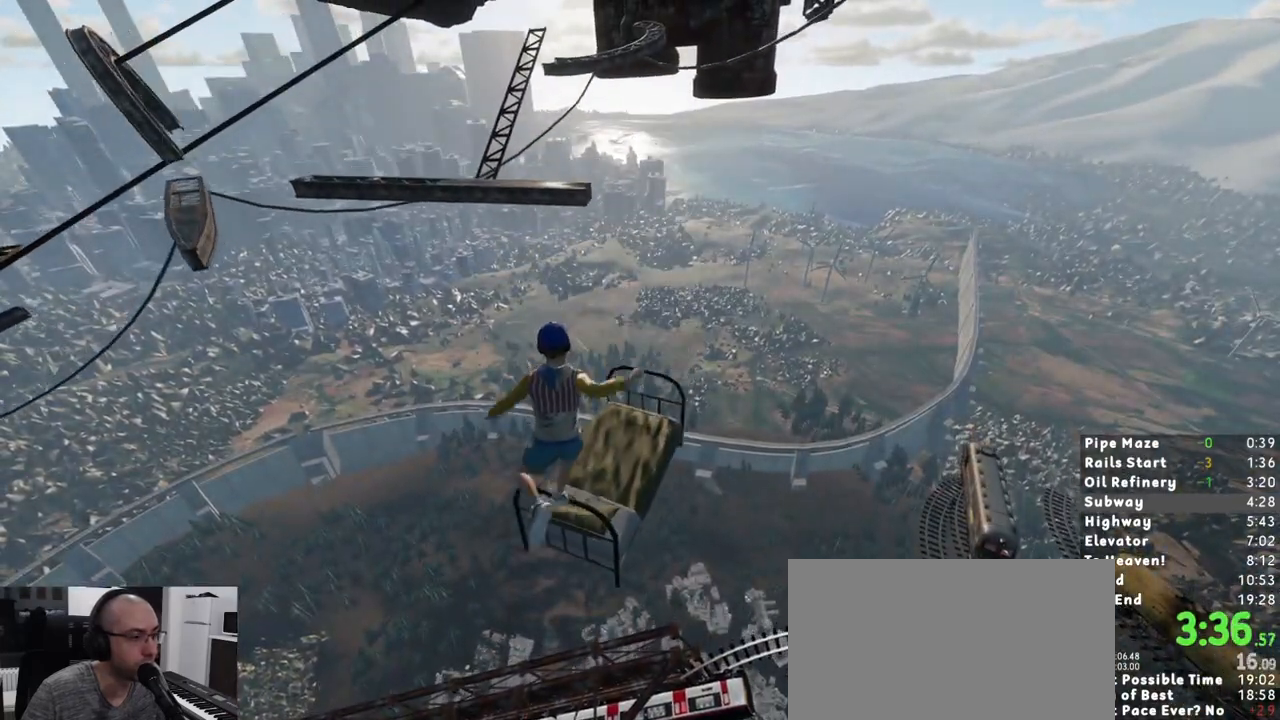
Gameplay with keyboard and mouse; each line is a JSON object with the keys and mouse buttons held at the frame after it. "events" lists presses ("down") and releases ("up") of "1", "2", "3", "a", "c", "ctrl", "d", "e", "escape", "r", "s", "shift", "space", "t", "w", "mouse_left", "mouse_wheel" and "mouse_right" between this image and that frame as [ms after this image, input, new state], when the widget could be followed in between. "mouse_left", "mouse_wheel", "mouse_right" = the "left", "wheel", "right" buttons of the "mouse" list. No other keys are recorded. "wheel" means that the mouse wheel is clicked or scrolled. Mouse movement is not recorded. Not read: mouse_mb4 mouse_mb5.
{"keys": [], "mouse": []}
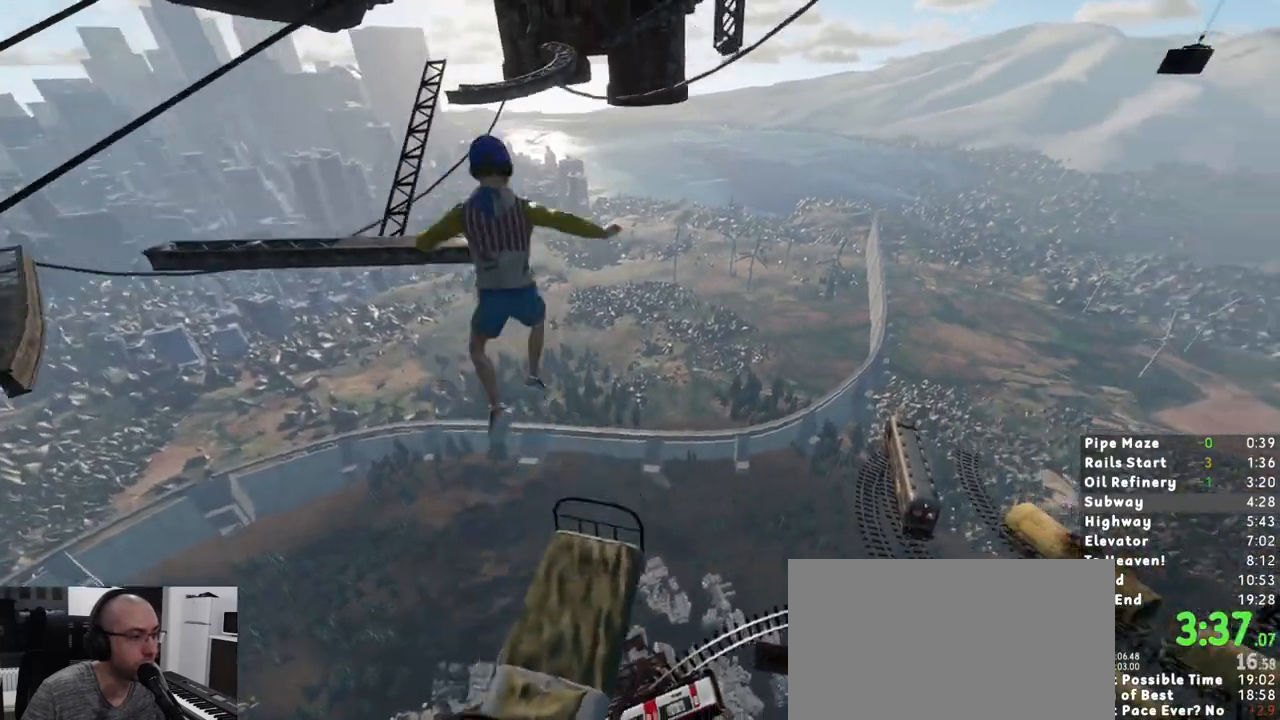
{"keys": ["w"], "mouse": [], "events": [[450, "w", "down"]]}
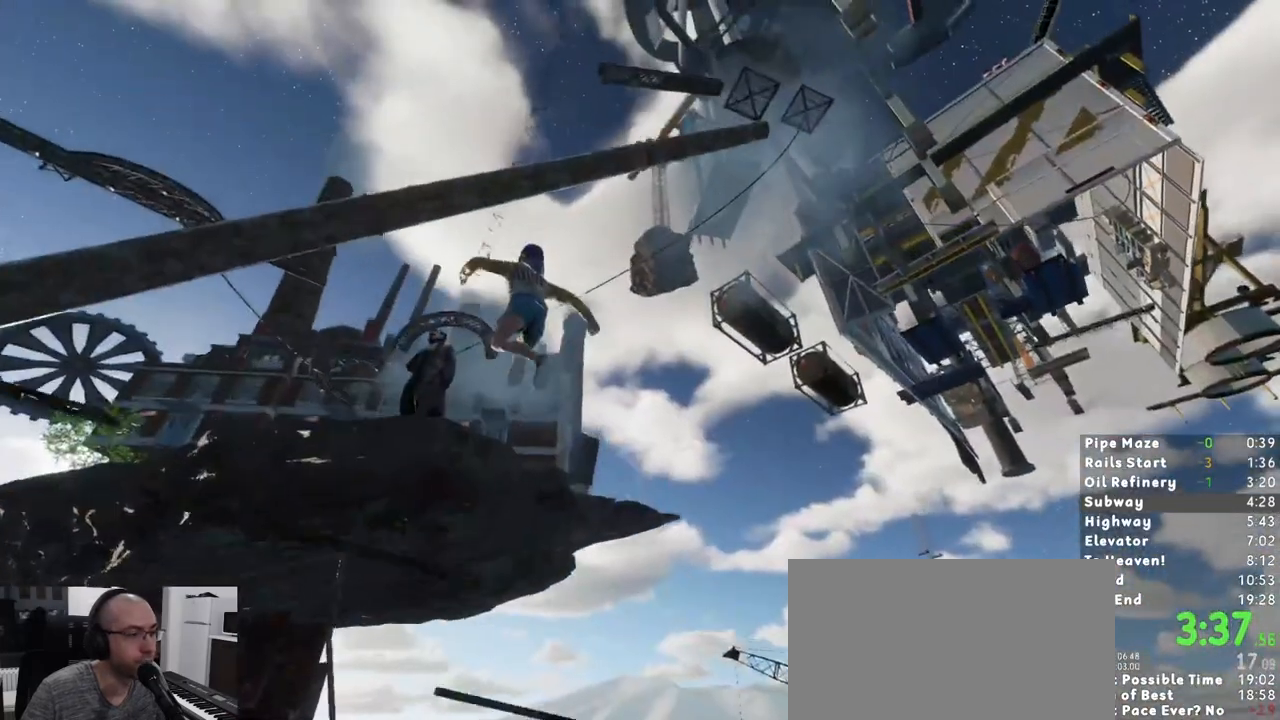
{"keys": ["w"], "mouse": [], "events": [[100, "w", "up"], [233, "s", "down"], [317, "s", "up"], [467, "w", "down"]]}
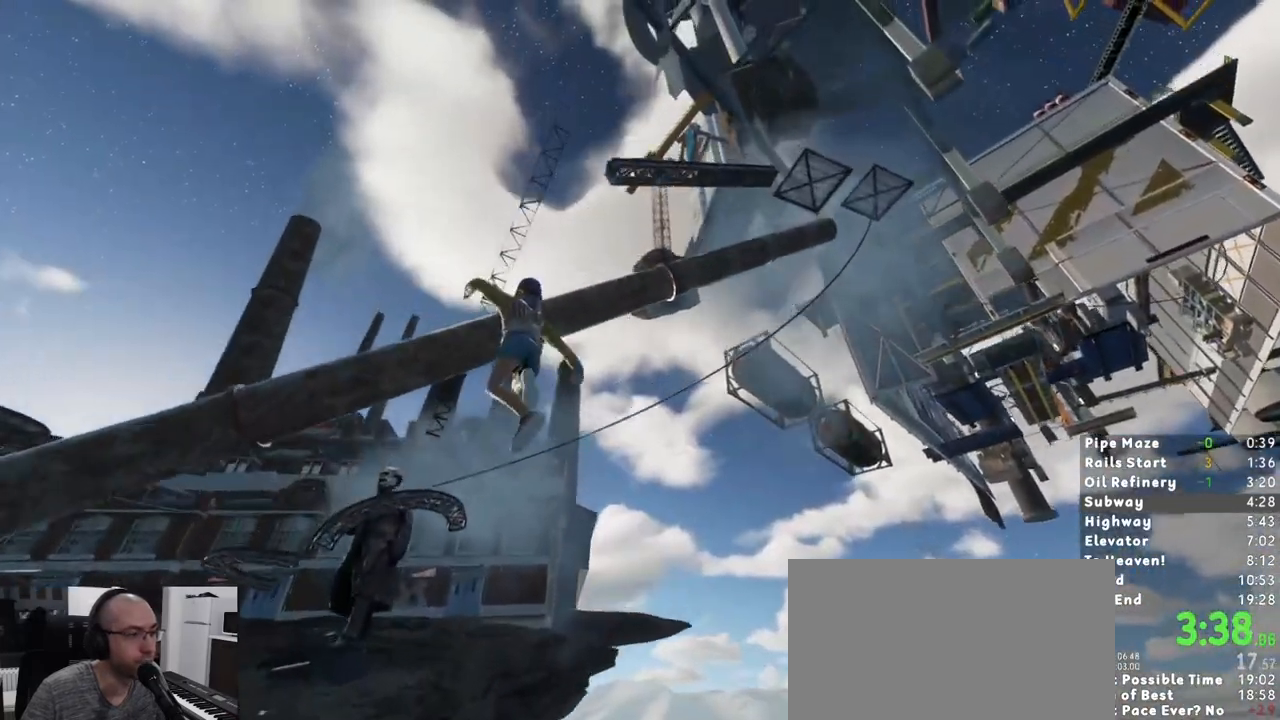
{"keys": [], "mouse": [], "events": [[100, "d", "down"], [150, "w", "up"], [200, "d", "up"]]}
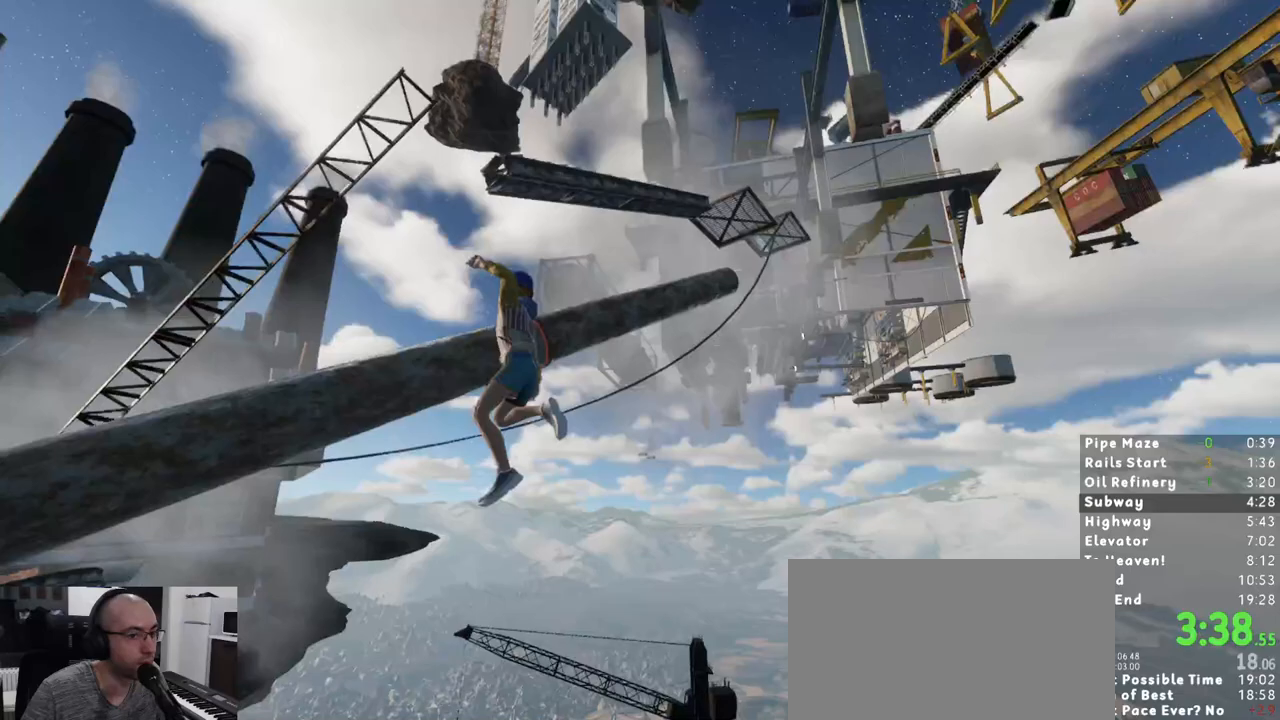
{"keys": ["a", "w"], "mouse": [], "events": [[167, "d", "down"], [283, "d", "up"], [350, "w", "down"], [500, "a", "down"]]}
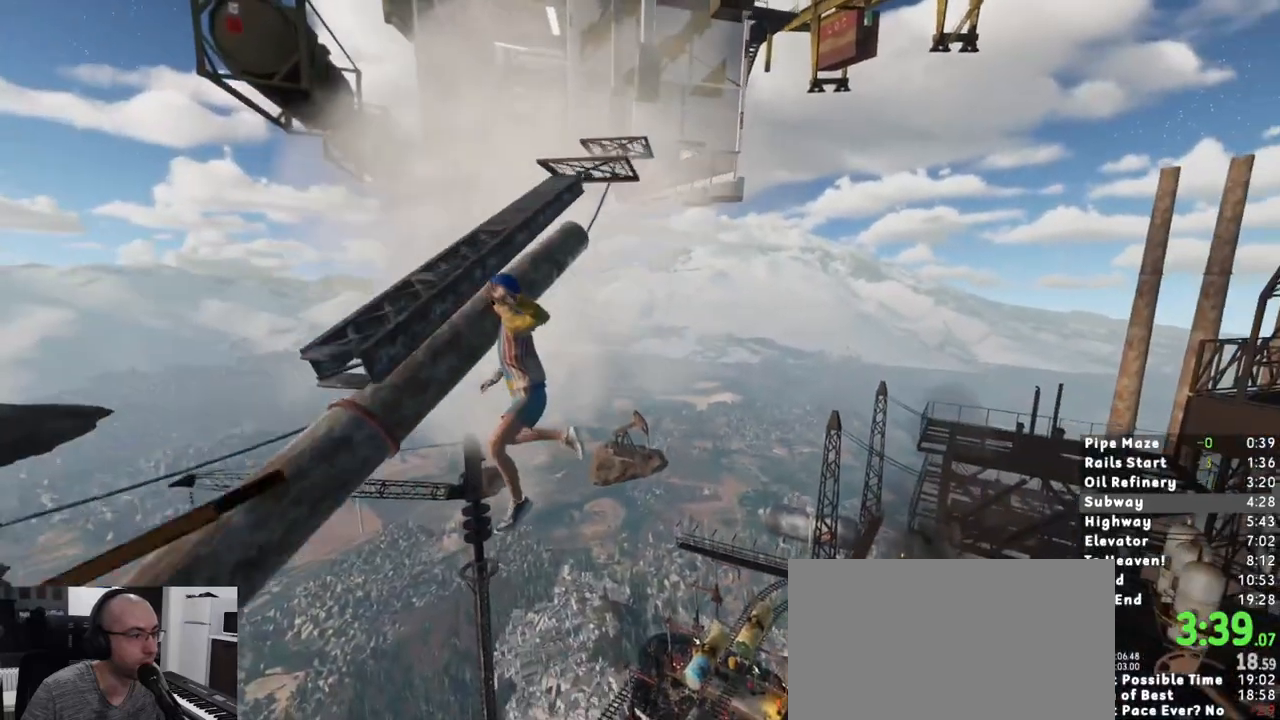
{"keys": ["d", "w"], "mouse": [], "events": [[267, "a", "up"], [467, "d", "down"]]}
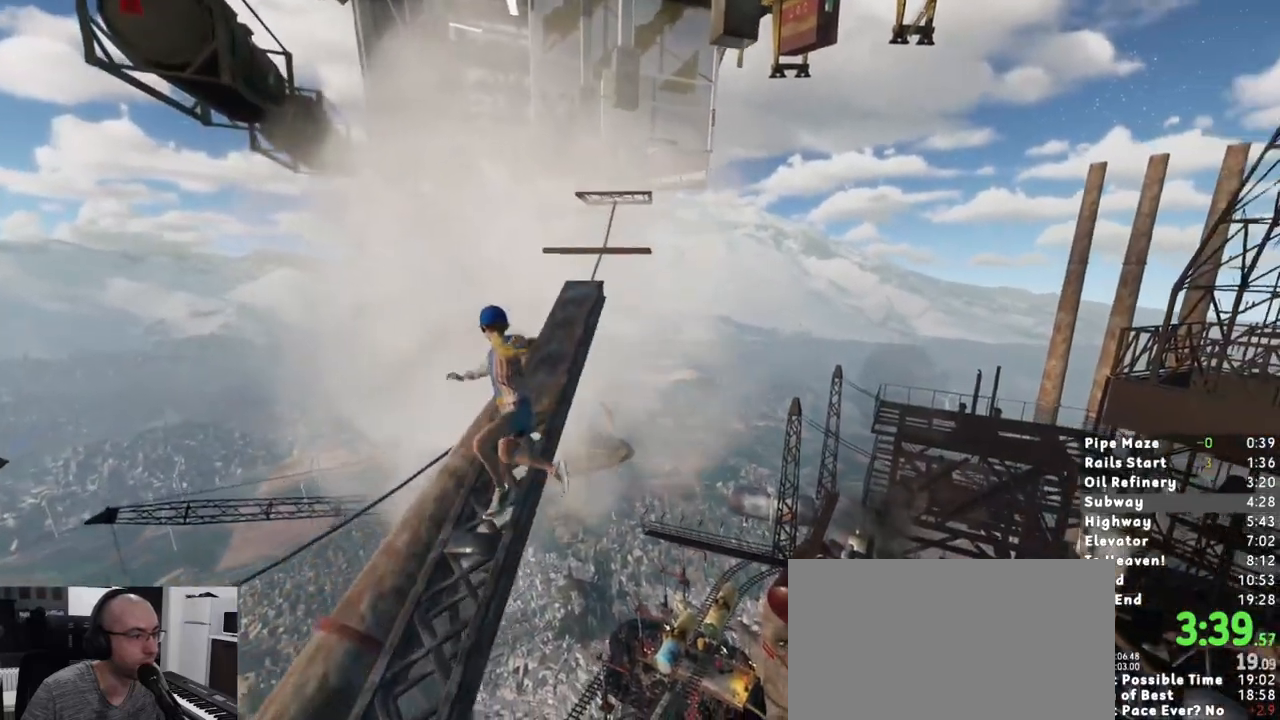
{"keys": ["w"], "mouse": [], "events": [[383, "d", "up"]]}
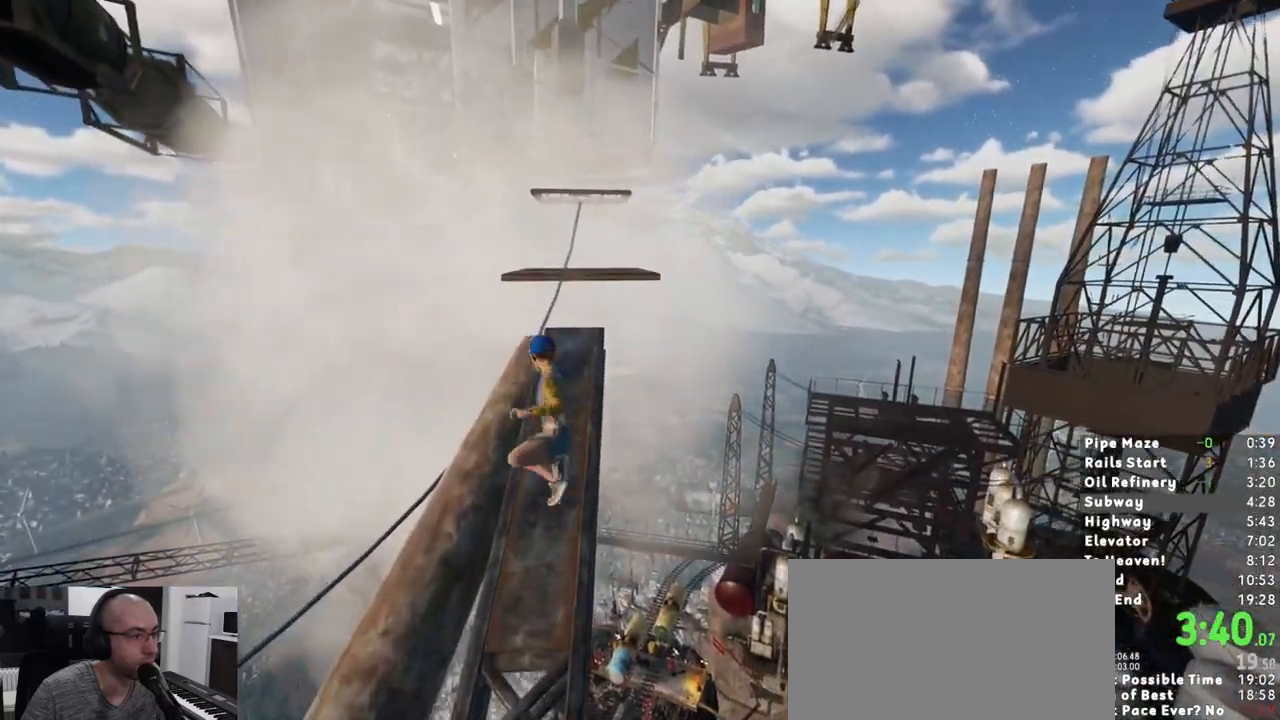
{"keys": ["w"], "mouse": [], "events": [[400, "space", "down"], [500, "space", "up"]]}
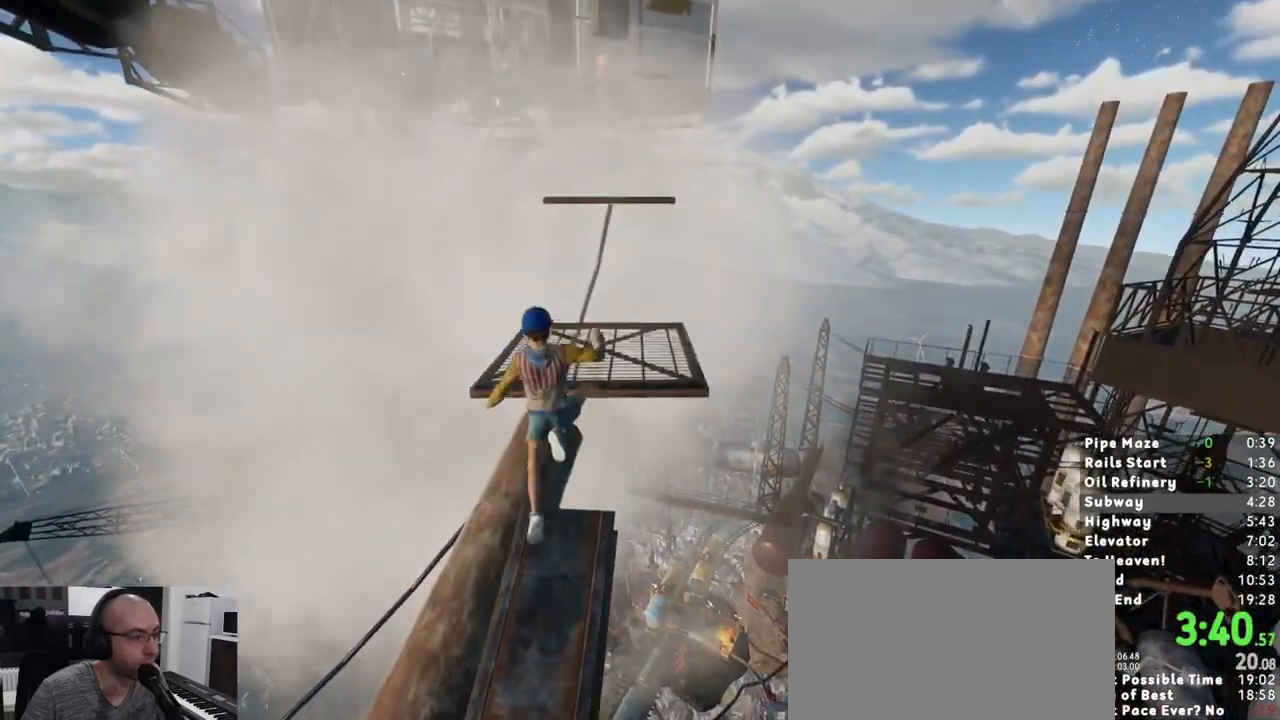
{"keys": ["shift", "w"], "mouse": [], "events": [[33, "shift", "down"]]}
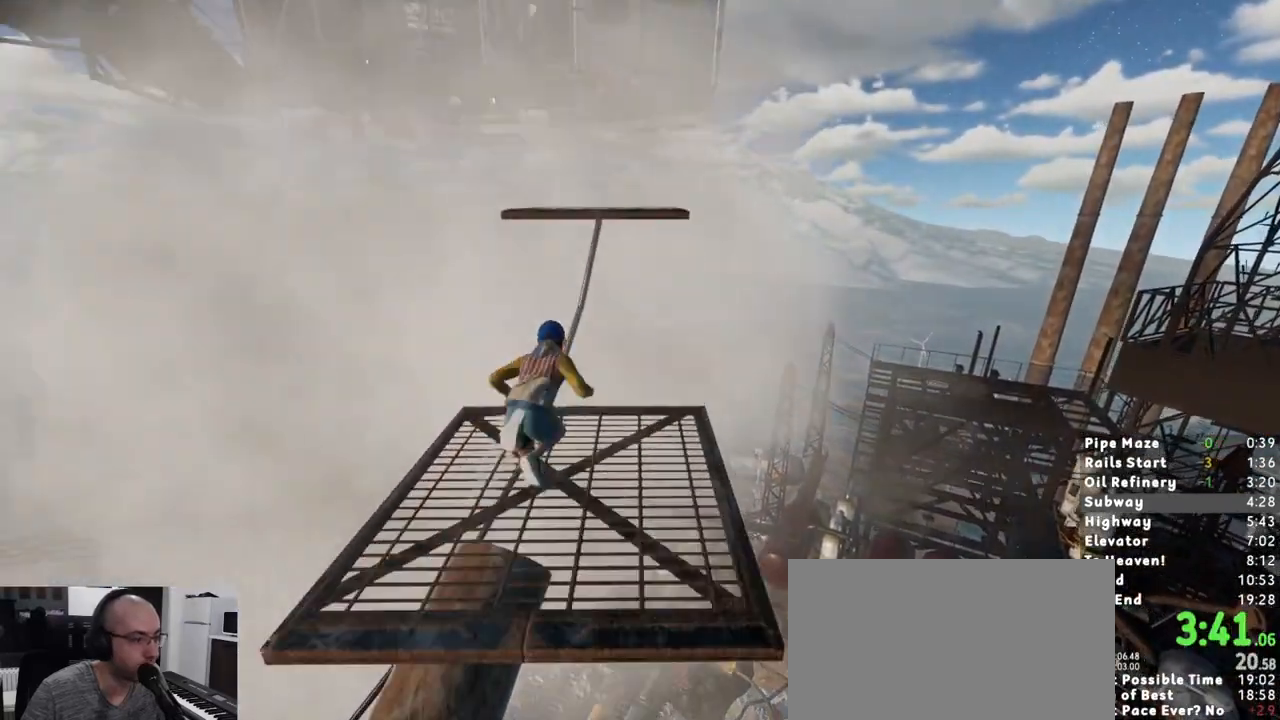
{"keys": ["shift", "w"], "mouse": [], "events": [[17, "space", "down"], [150, "space", "up"]]}
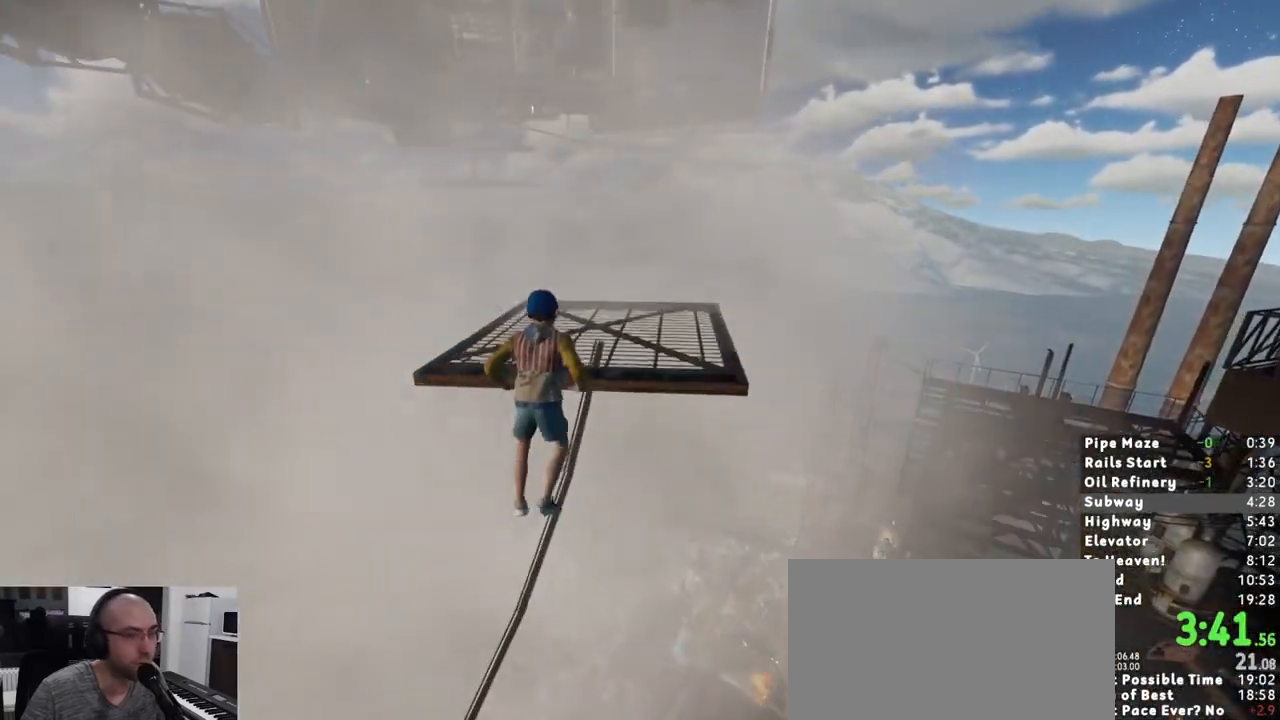
{"keys": ["shift", "w"], "mouse": [], "events": [[117, "w", "up"], [217, "w", "down"]]}
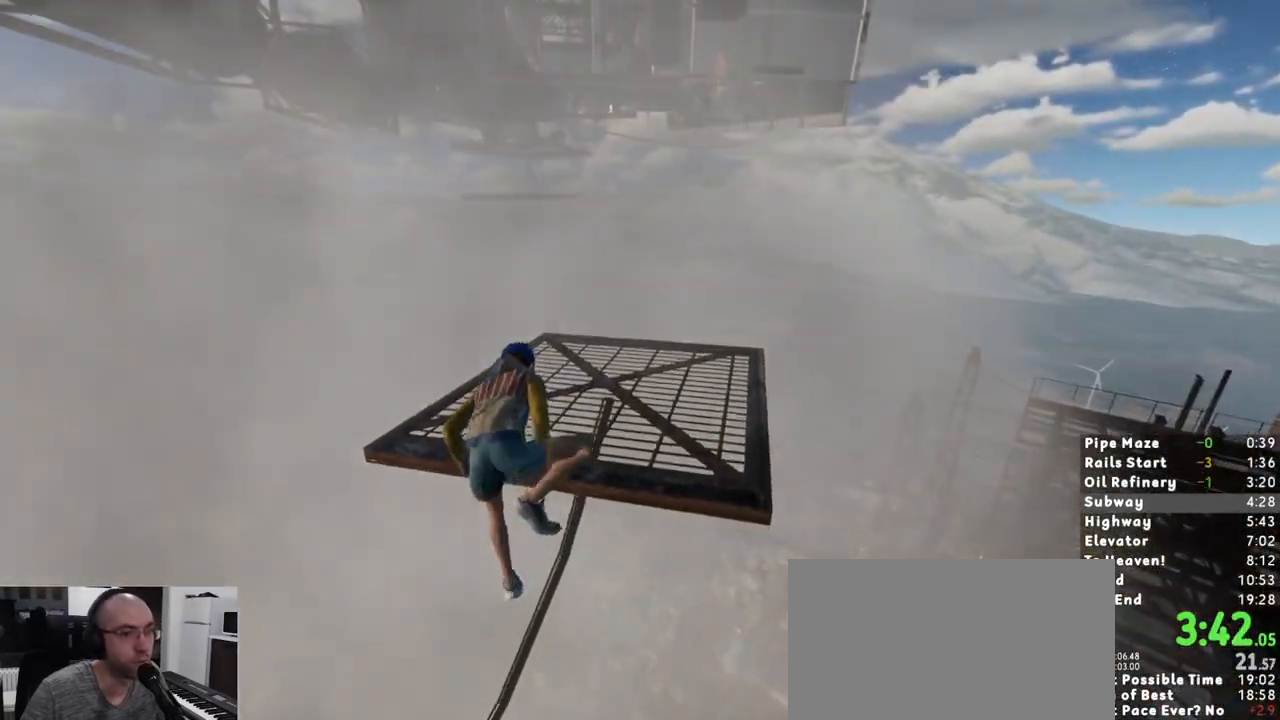
{"keys": ["shift", "w"], "mouse": [], "events": []}
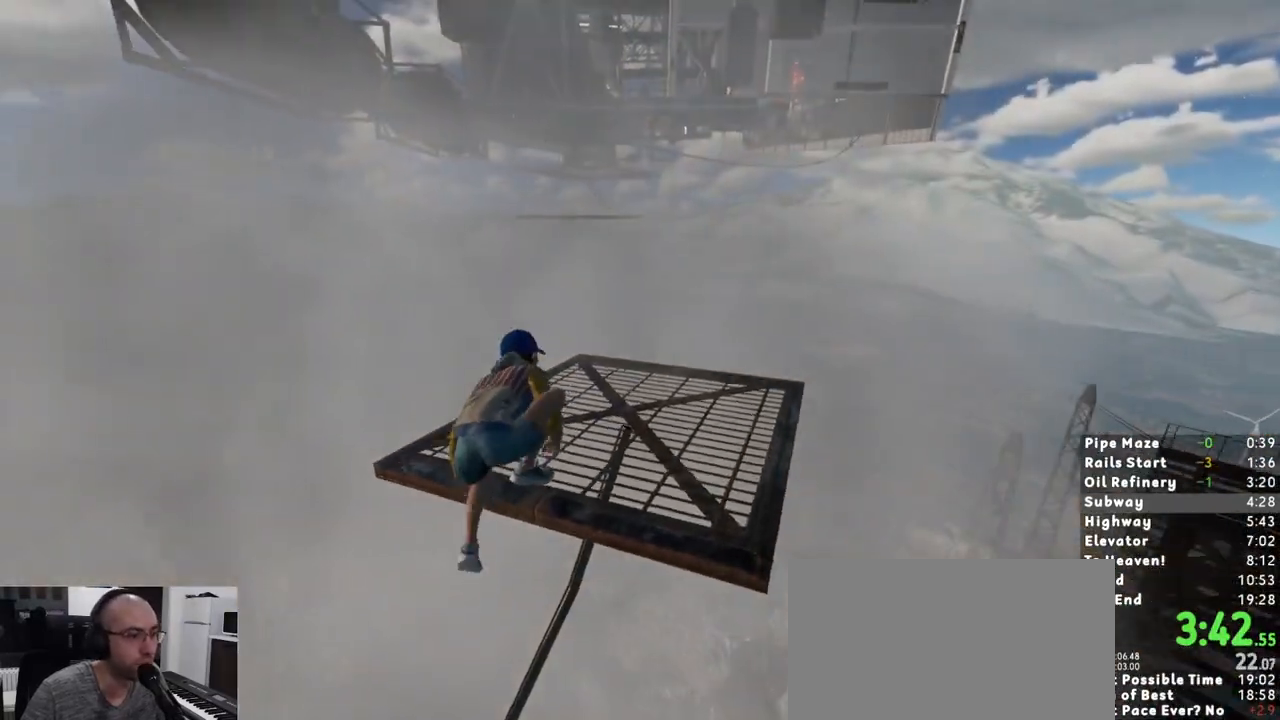
{"keys": ["shift", "w"], "mouse": [], "events": [[300, "space", "down"], [383, "space", "up"]]}
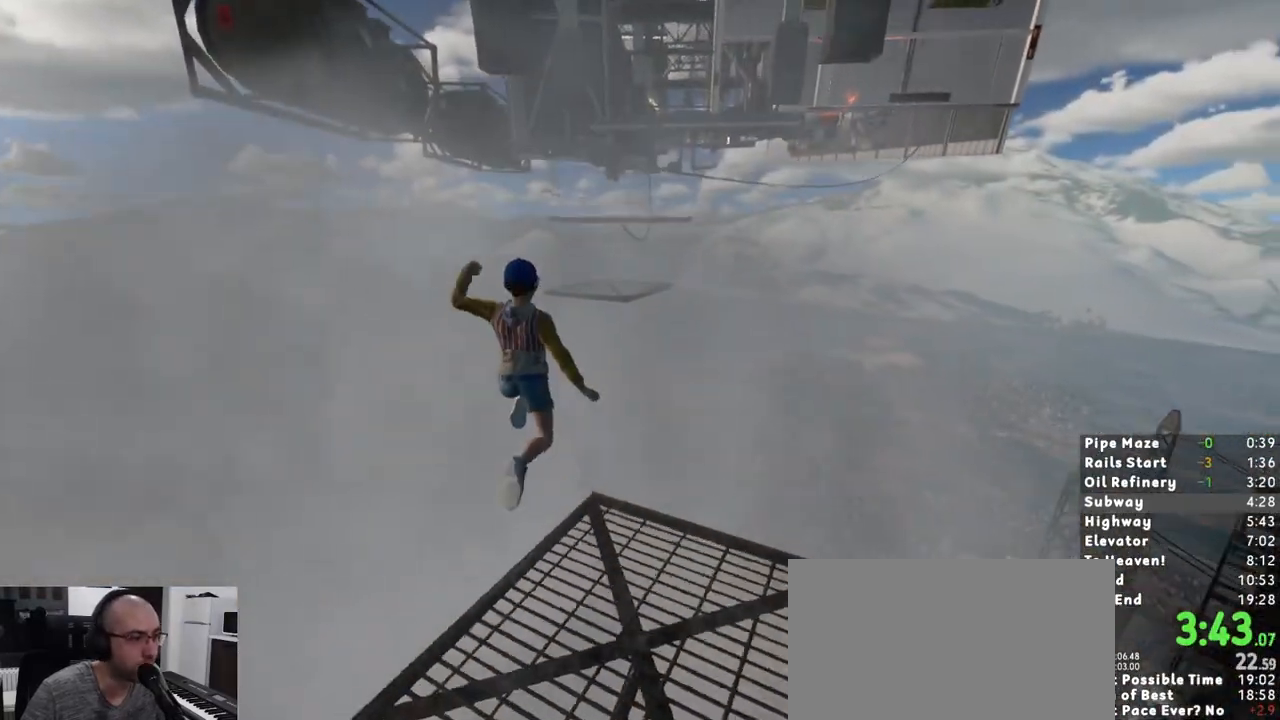
{"keys": ["shift", "w"], "mouse": [], "events": []}
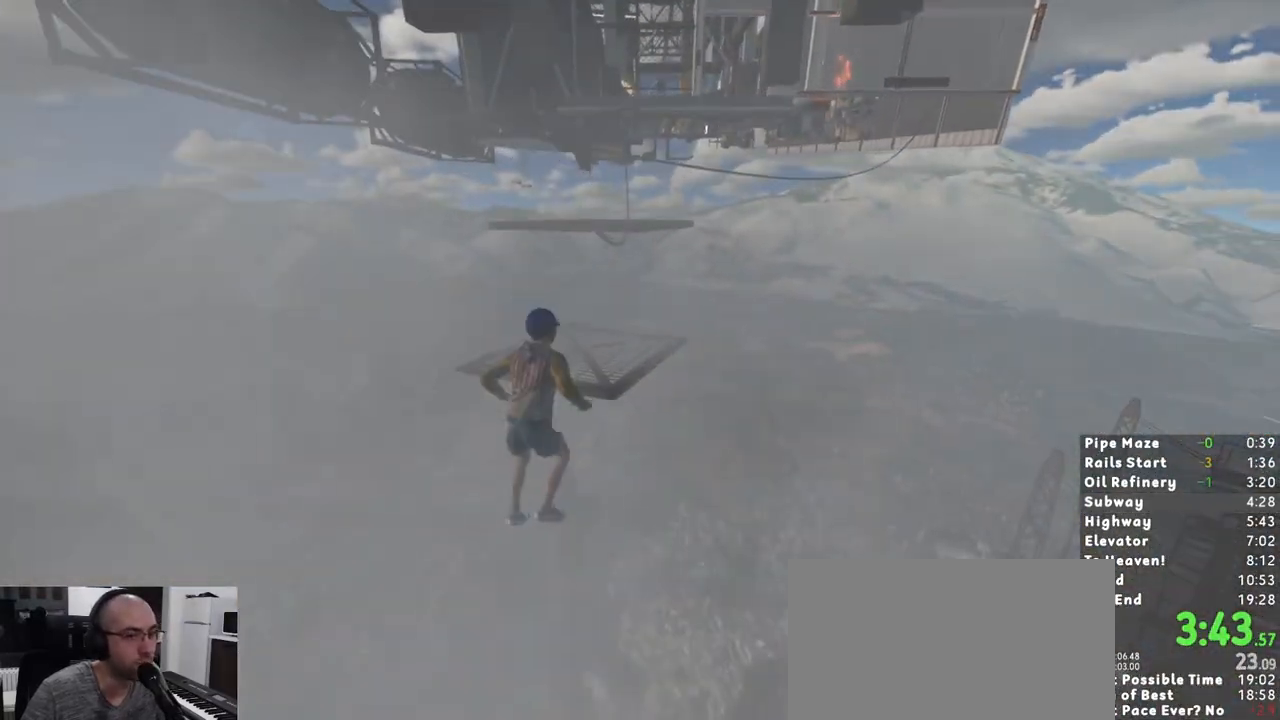
{"keys": ["shift", "w"], "mouse": [], "events": []}
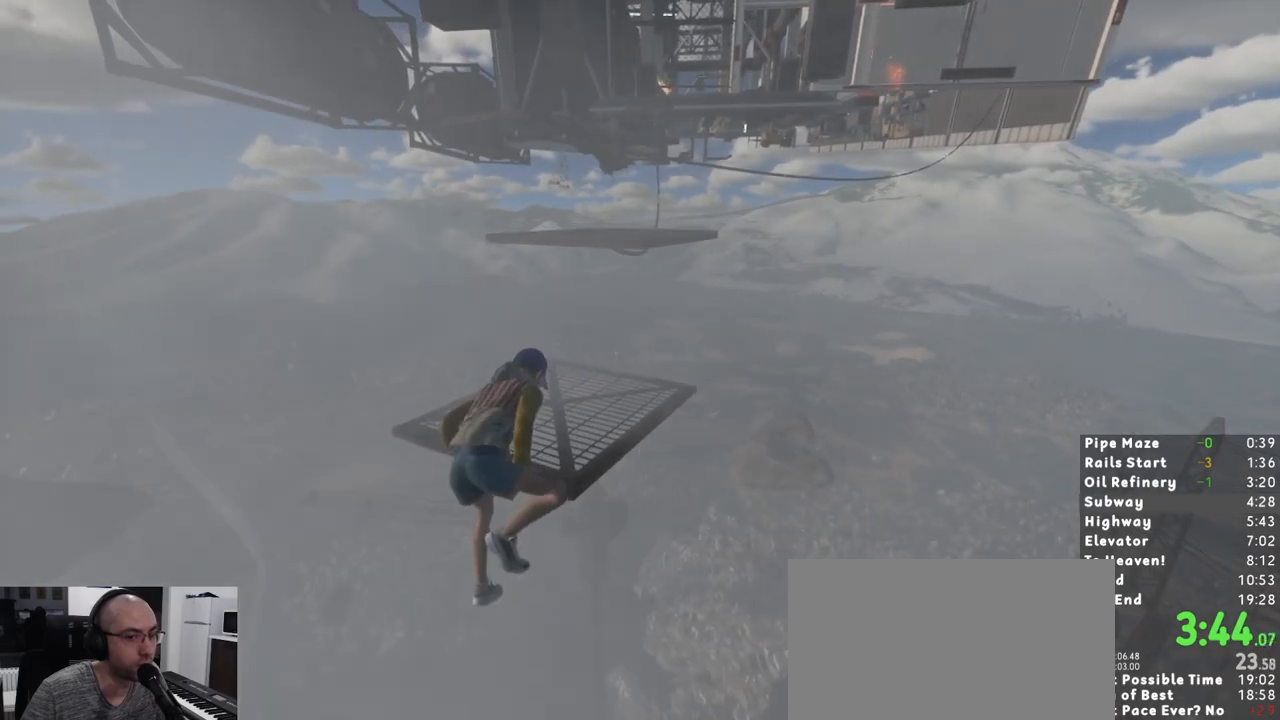
{"keys": ["shift", "w"], "mouse": [], "events": []}
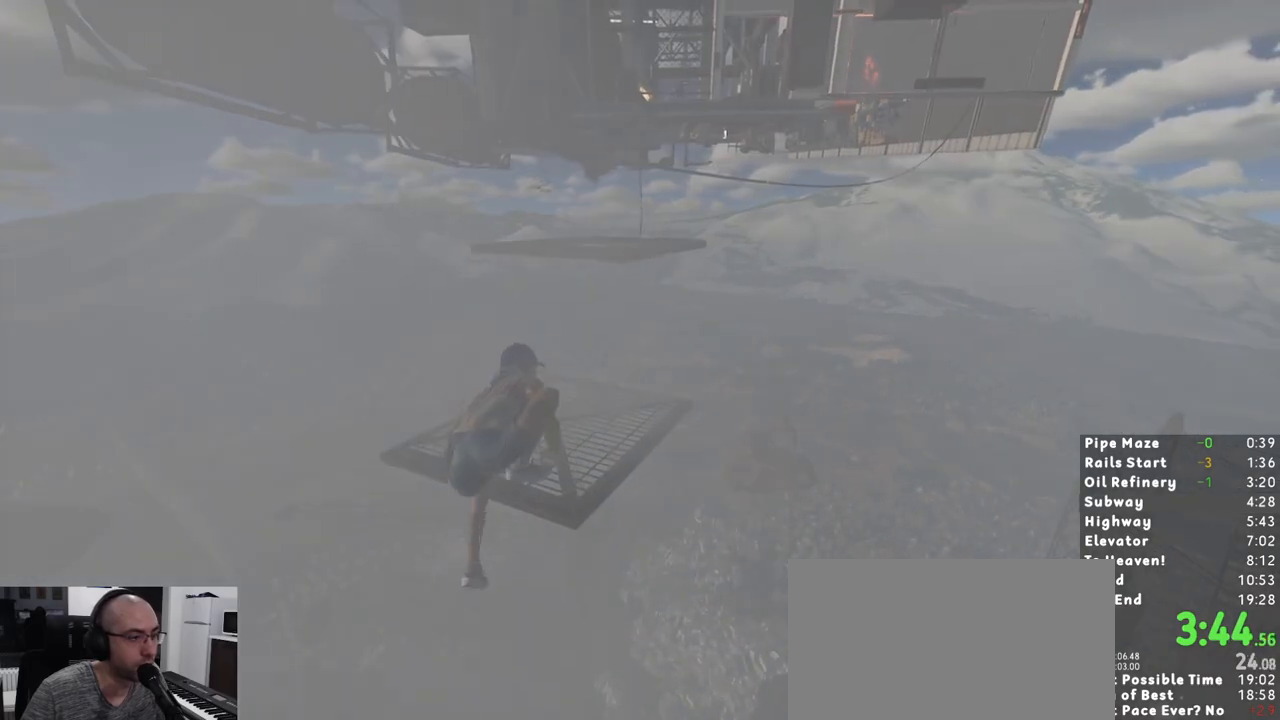
{"keys": ["w"], "mouse": [], "events": [[400, "space", "down"], [450, "shift", "up"], [500, "space", "up"]]}
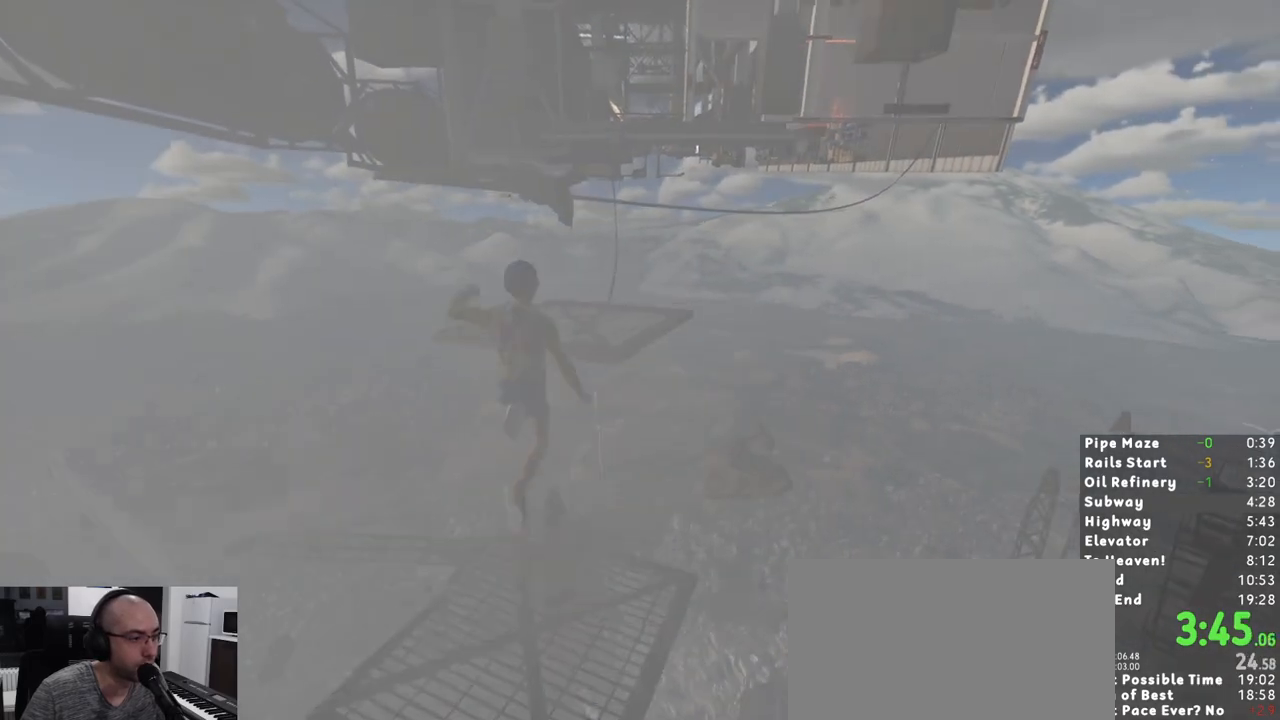
{"keys": ["w"], "mouse": [], "events": [[183, "ctrl", "down"], [233, "ctrl", "up"], [317, "ctrl", "down"], [383, "ctrl", "up"]]}
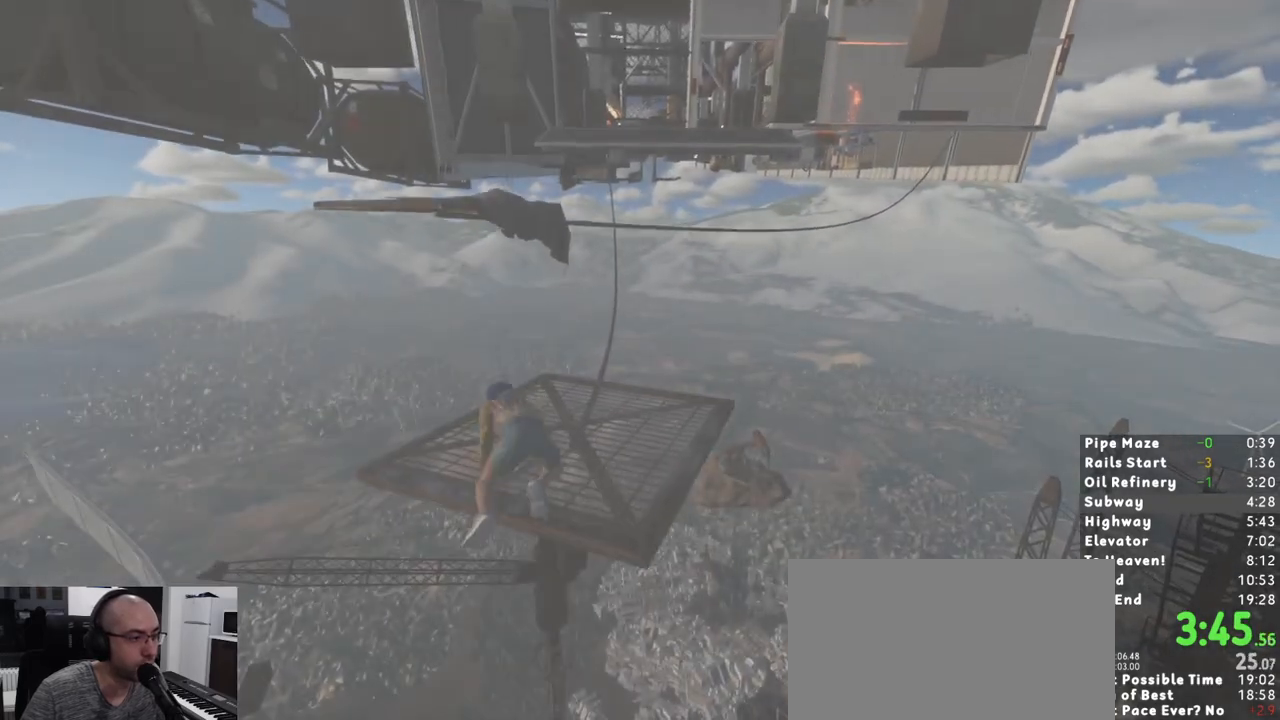
{"keys": ["shift", "w"], "mouse": [], "events": [[17, "shift", "down"], [133, "space", "down"], [200, "space", "up"], [250, "space", "down"], [333, "space", "up"], [383, "space", "down"], [483, "space", "up"]]}
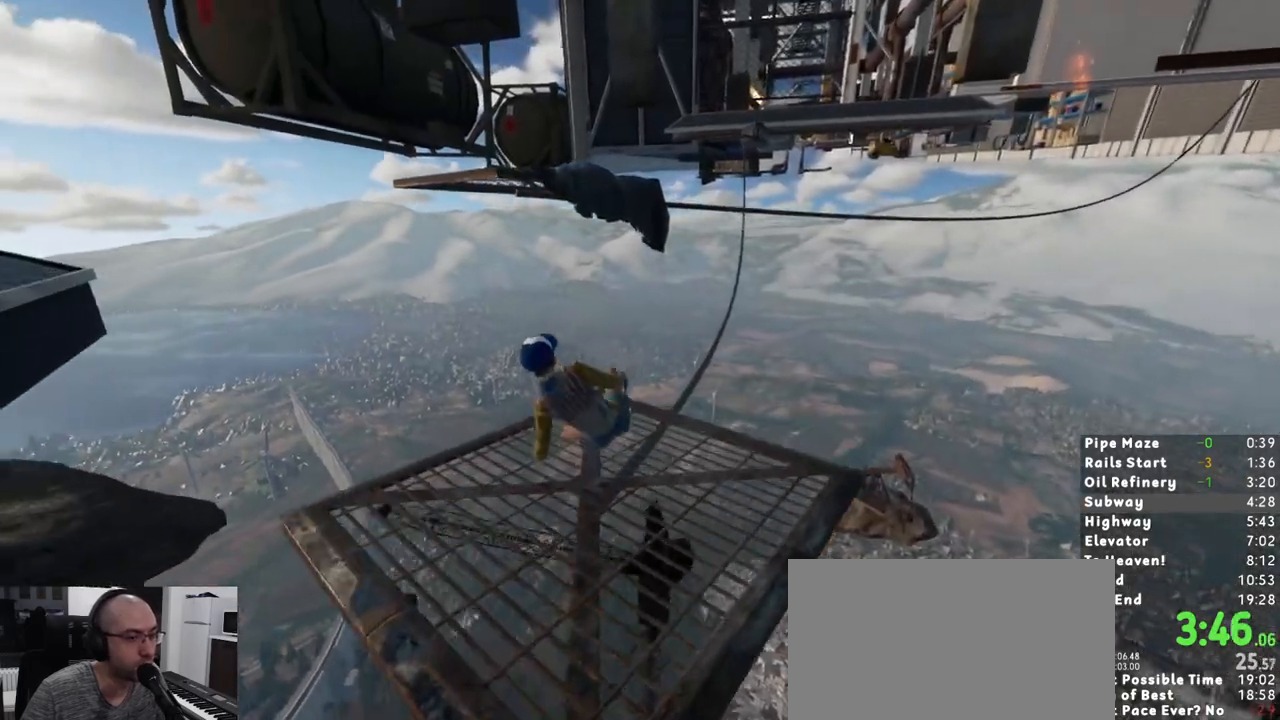
{"keys": ["shift", "space", "w"], "mouse": [], "events": [[33, "space", "down"], [67, "space", "up"], [167, "space", "down"], [217, "space", "up"], [267, "space", "down"], [300, "space", "up"], [400, "space", "down"], [450, "space", "up"], [500, "space", "down"]]}
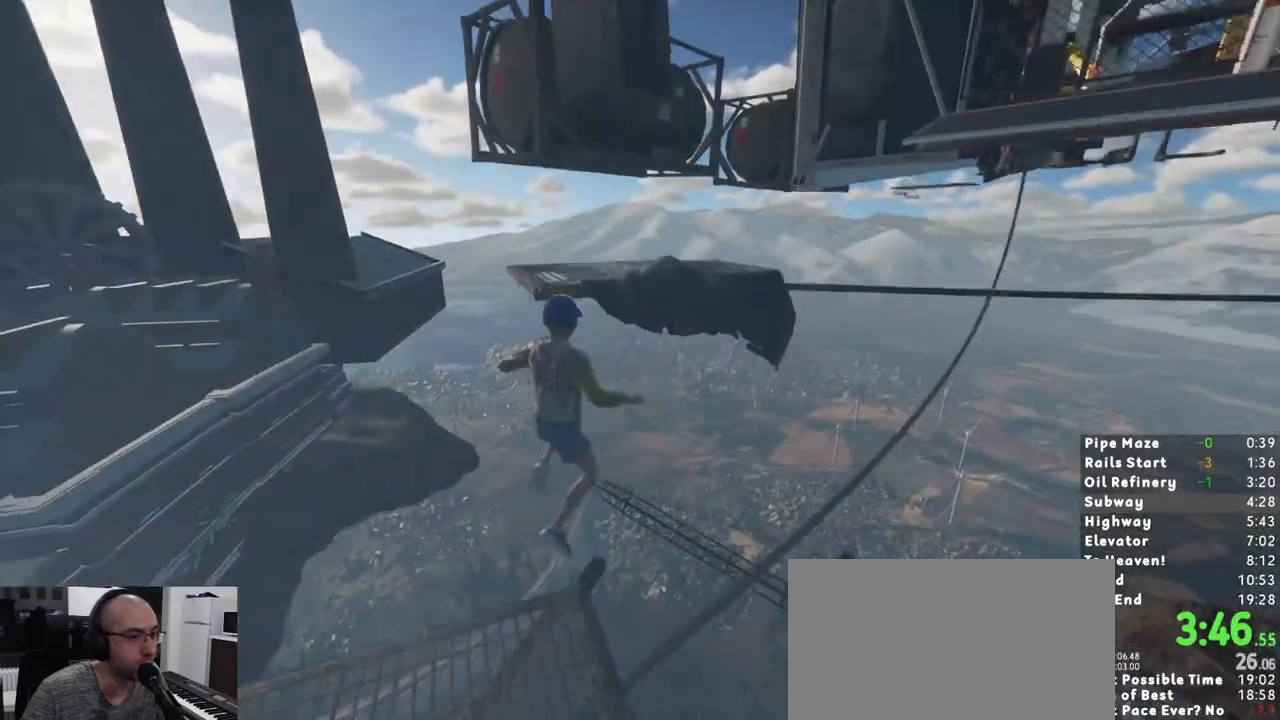
{"keys": ["shift", "w"], "mouse": [], "events": [[50, "space", "up"]]}
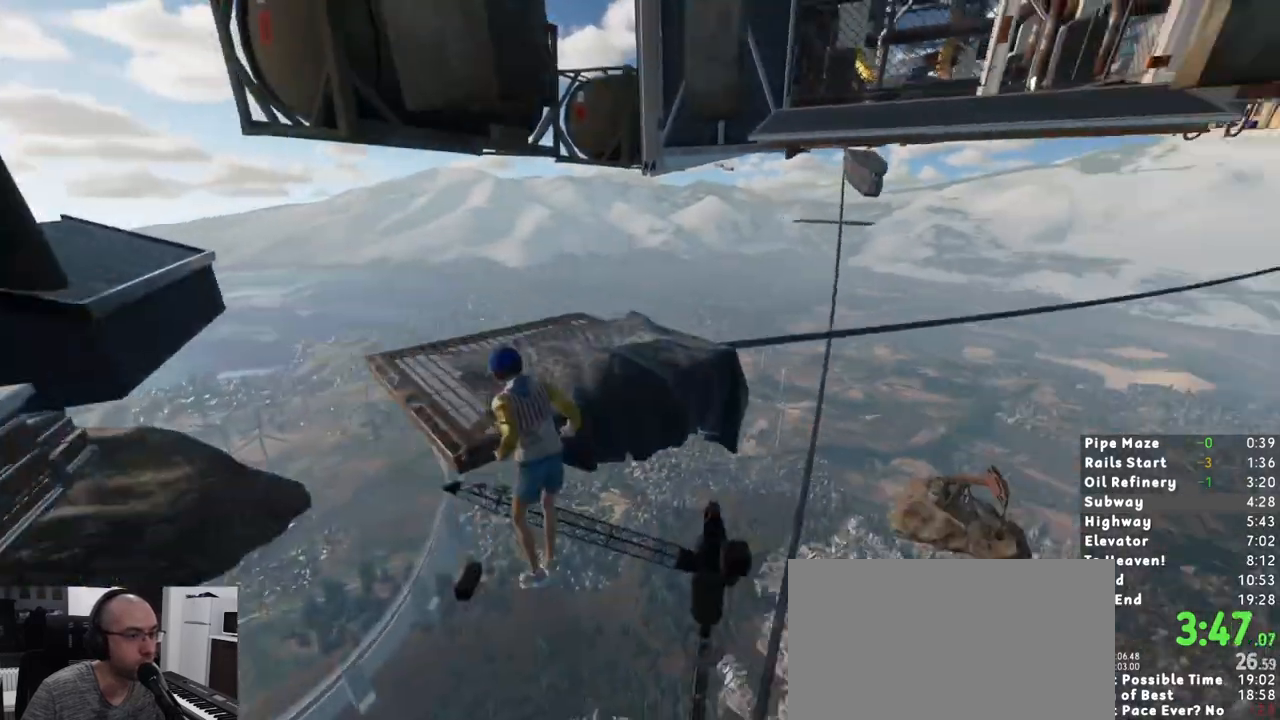
{"keys": ["shift", "w"], "mouse": [], "events": []}
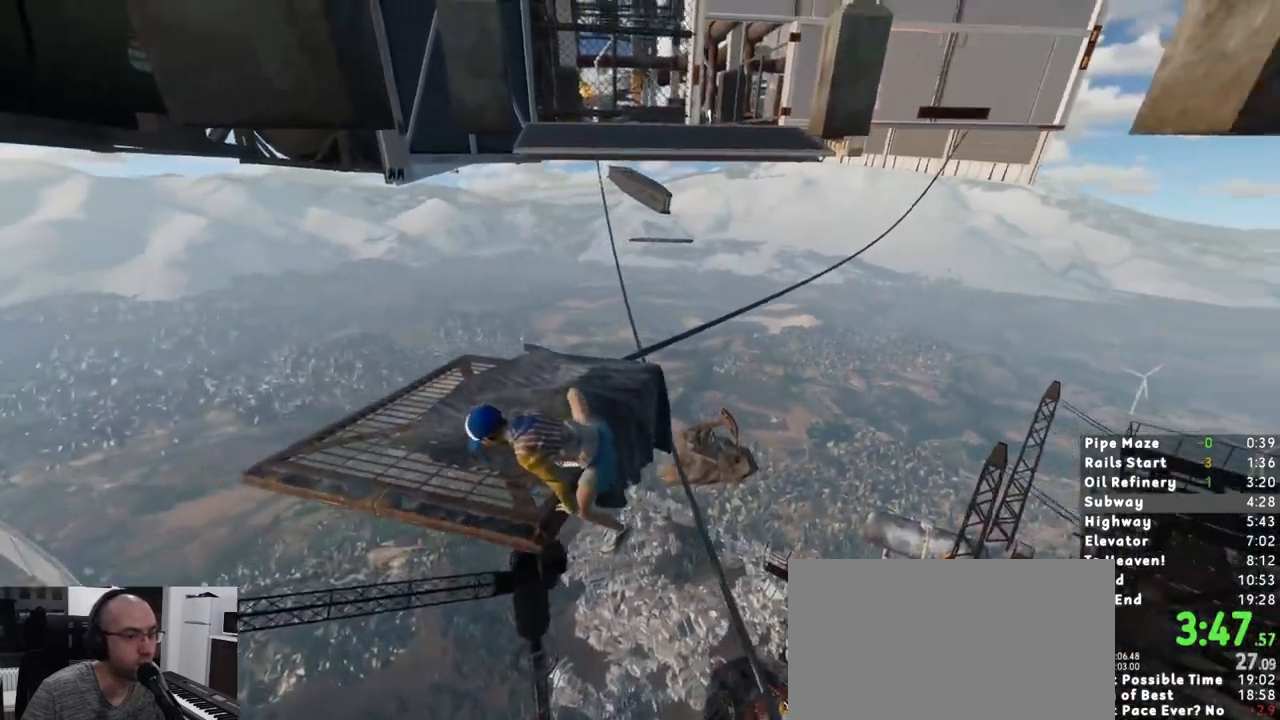
{"keys": ["shift", "w"], "mouse": [], "events": []}